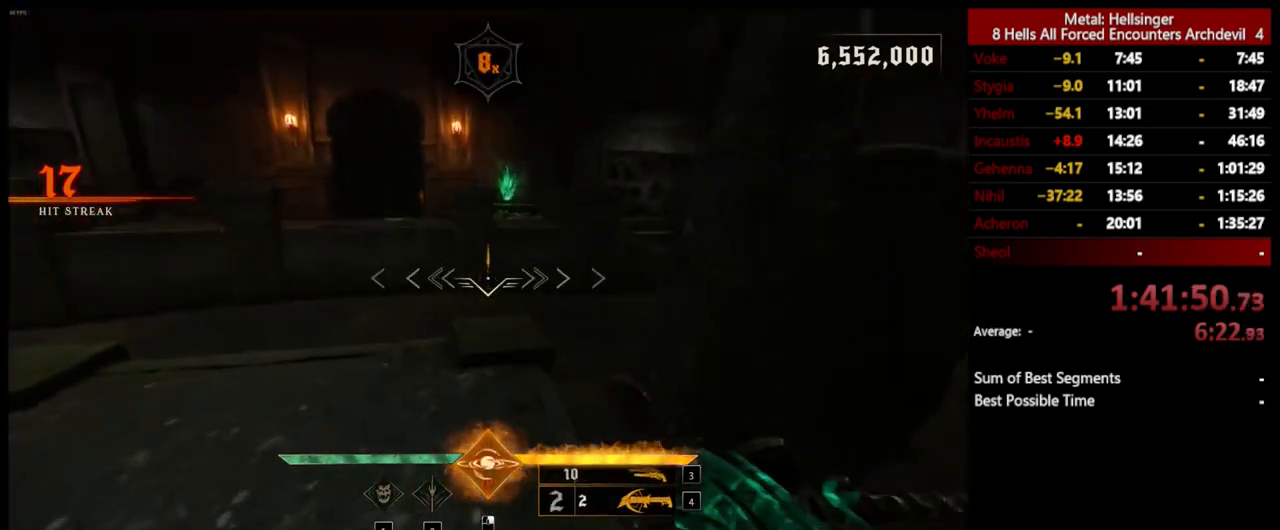
Gameplay with keyboard and mouse; each line is a JSON object with the keys and mouse buttons held at the frame after it. "events" lists presses ("down") and releases ("up") of "1", "2", "3", "4", "5", "a", "alt", "b", "c", "ctrl", "d", "e", "f", "g", "q", "r", "s", "shift", "space", "t", "tab", "v", "w", "x", "z", "mouse_left", "mouse_wheel", "mouse_right", "mouse_mb4" and "mouse_mb5" between this image and that frame as [ms after this image, input, new state], when the widget could be followed in between. "mouse_left", "mouse_wheel", "mouse_right", "mouse_mb4", "mouse_mb5" = the "left", "wheel", "right", "mb4", "mb5" buttons of the "mouse" list. No other keys are recorded. "wheel" means that the mouse wheel is clicked or scrolled. Mouse movement is not recorded.
{"keys": ["w"], "mouse": [], "events": [[201, "shift", "down"], [368, "space", "down"], [418, "shift", "up"], [451, "space", "up"]]}
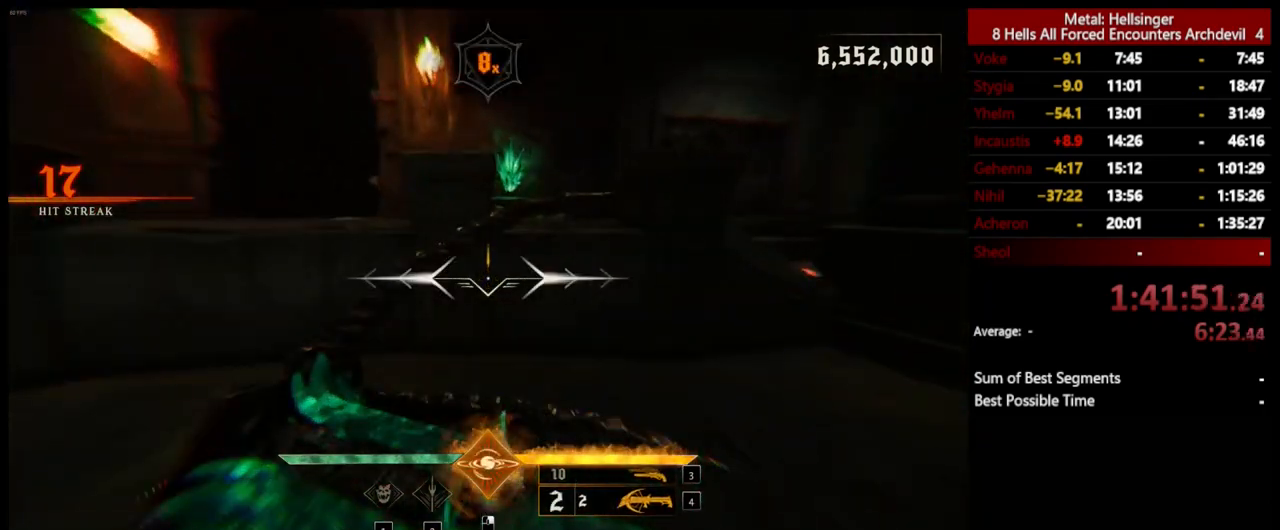
{"keys": ["a", "w"], "mouse": [], "events": [[50, "space", "down"], [184, "space", "up"], [267, "a", "down"], [351, "mouse_left", "down"], [368, "space", "down"], [468, "mouse_left", "up"], [485, "space", "up"]]}
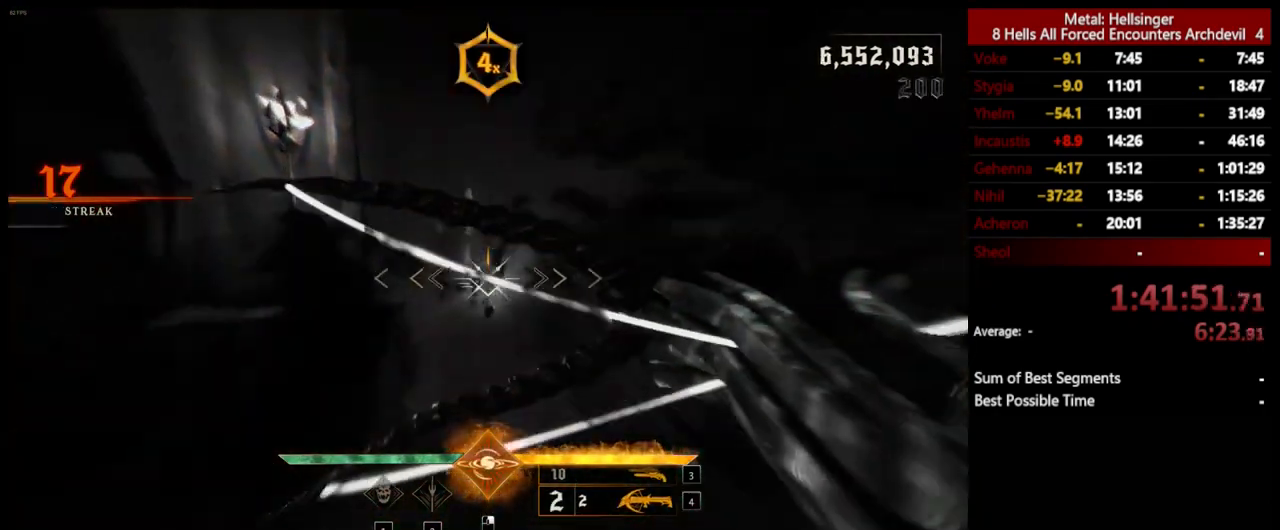
{"keys": ["4", "a", "w"], "mouse": [], "events": [[284, "3", "down"], [400, "3", "up"], [451, "4", "down"]]}
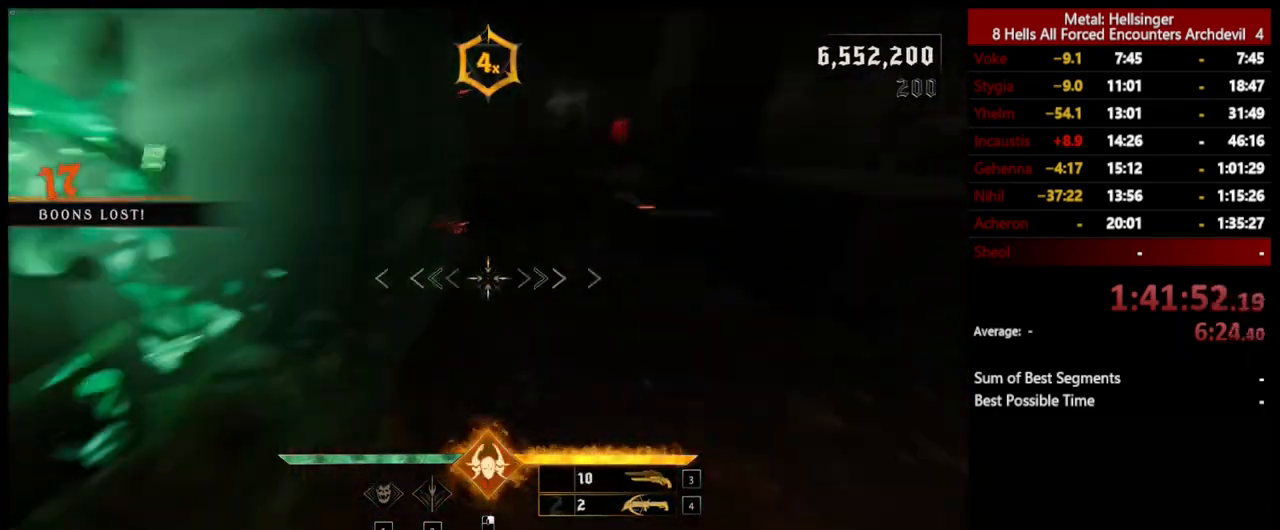
{"keys": ["a", "w"], "mouse": [], "events": [[50, "4", "up"], [50, "w", "up"], [167, "w", "down"], [233, "a", "up"], [434, "a", "down"]]}
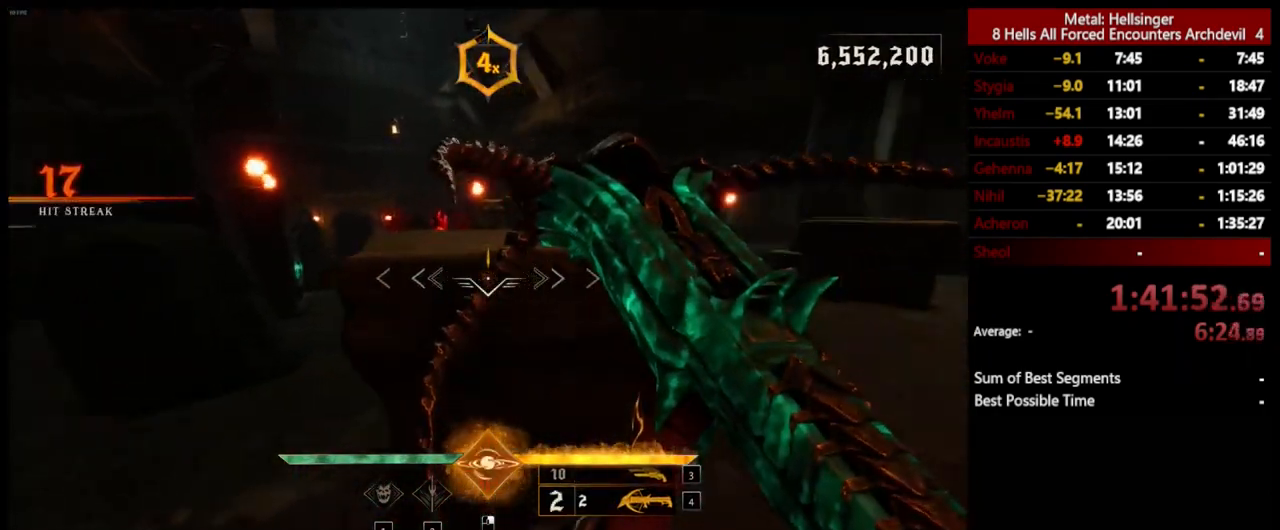
{"keys": [], "mouse": [], "events": [[66, "w", "up"], [233, "mouse_left", "down"], [367, "mouse_left", "up"], [384, "a", "up"]]}
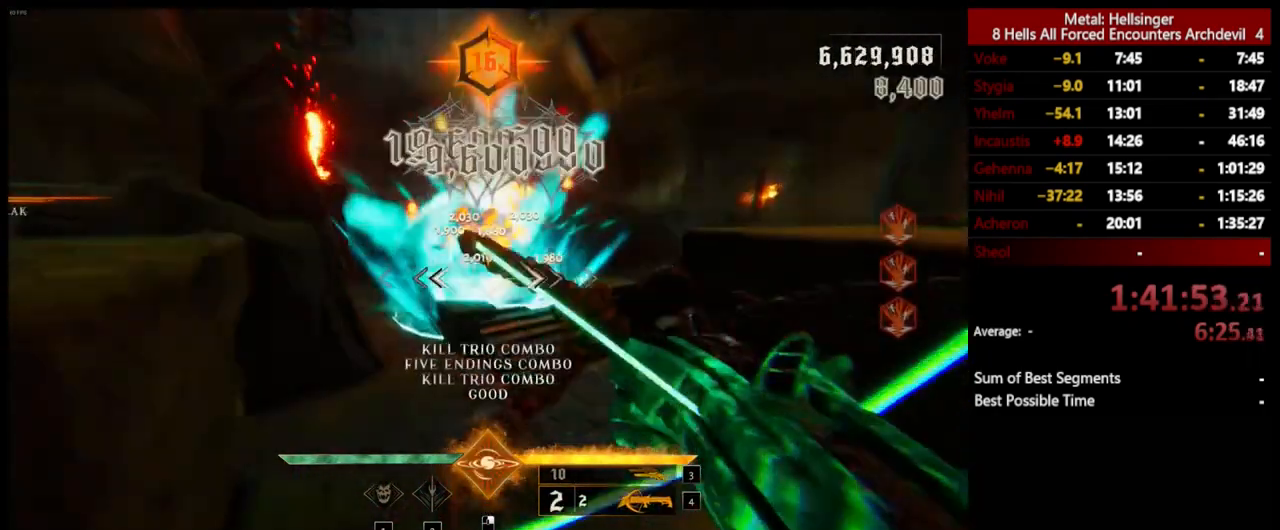
{"keys": ["d", "w"], "mouse": [], "events": [[150, "mouse_left", "down"], [200, "w", "down"], [267, "mouse_left", "up"], [484, "d", "down"]]}
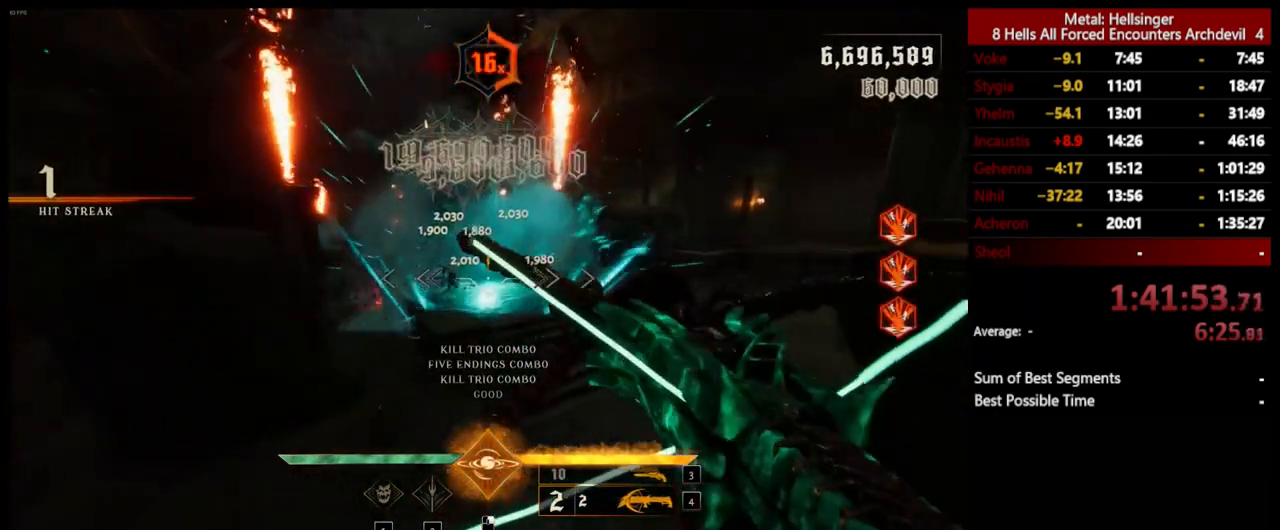
{"keys": ["d", "space", "w"], "mouse": [], "events": [[50, "space", "down"], [133, "mouse_left", "down"], [200, "space", "up"], [233, "mouse_left", "up"], [334, "space", "down"]]}
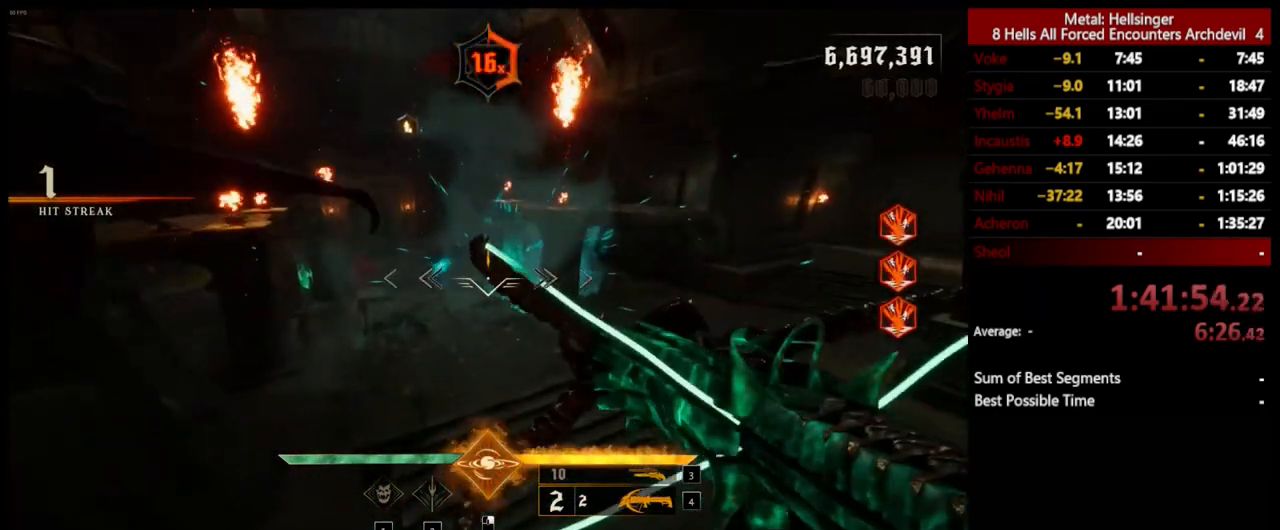
{"keys": ["a", "w"], "mouse": [], "events": [[33, "space", "up"], [100, "mouse_left", "down"], [133, "d", "up"], [200, "mouse_left", "up"], [384, "a", "down"]]}
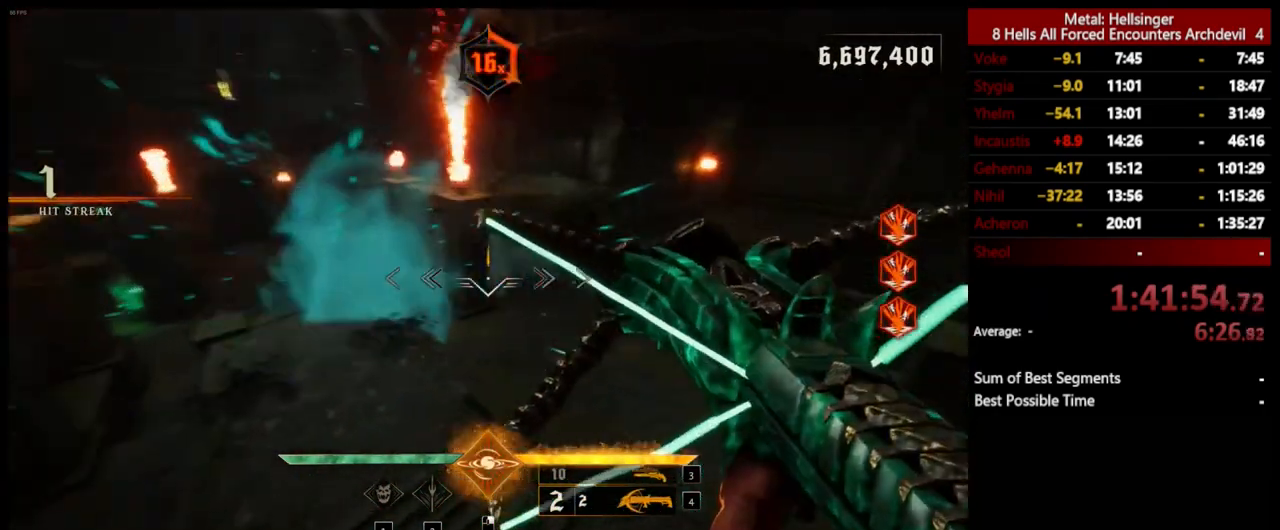
{"keys": ["a", "w"], "mouse": [], "events": [[133, "3", "down"], [133, "4", "down"], [234, "3", "up"], [234, "4", "up"]]}
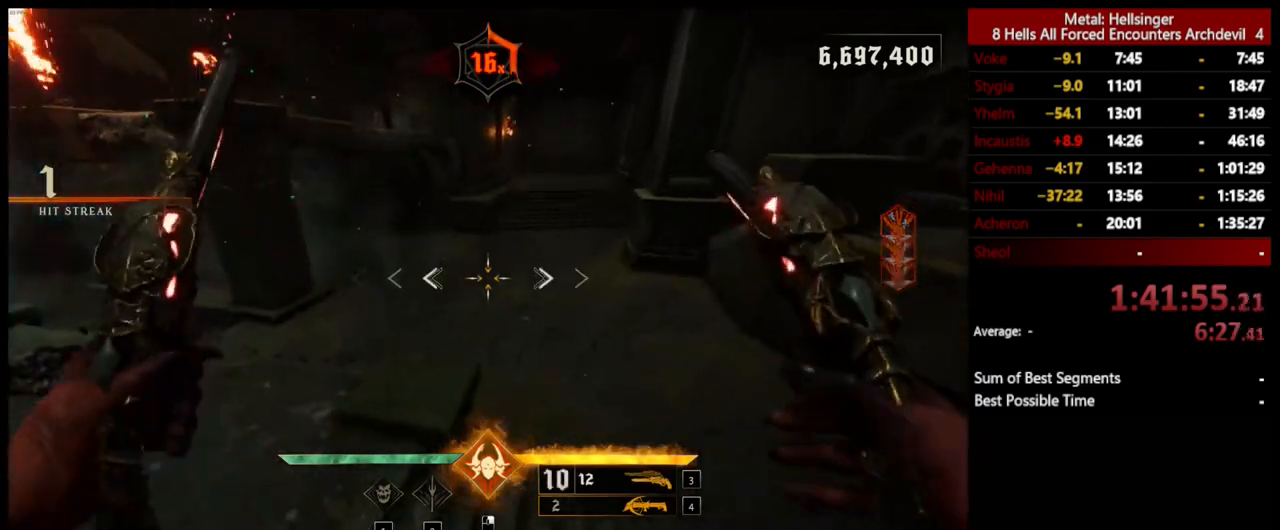
{"keys": ["d", "shift", "space", "w"], "mouse": [], "events": [[16, "4", "down"], [150, "4", "up"], [200, "a", "up"], [284, "d", "down"], [451, "space", "down"], [484, "shift", "down"]]}
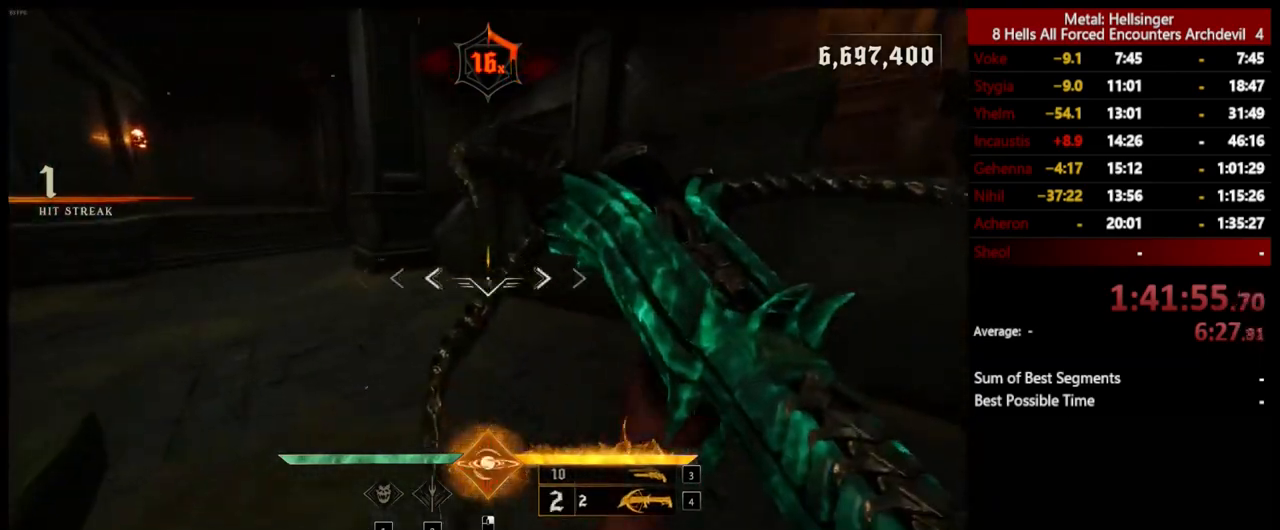
{"keys": ["a", "w"], "mouse": [], "events": [[133, "space", "up"], [167, "shift", "up"], [217, "space", "down"], [334, "d", "up"], [350, "a", "down"], [384, "space", "up"]]}
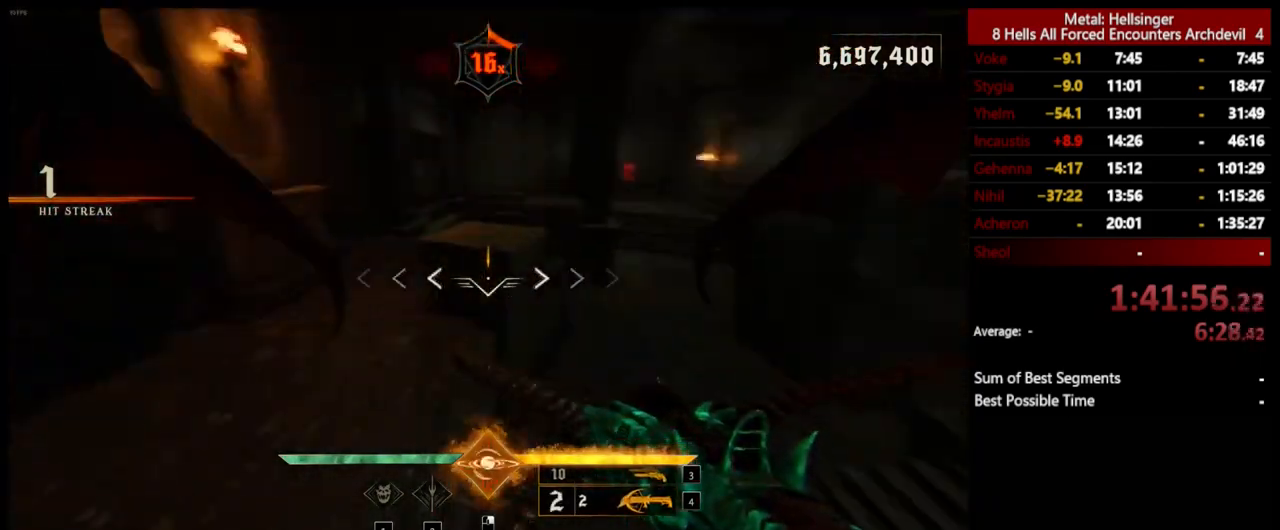
{"keys": ["a", "w"], "mouse": [], "events": [[16, "w", "up"], [33, "3", "down"], [150, "3", "up"], [234, "4", "down"], [367, "4", "up"], [451, "w", "down"]]}
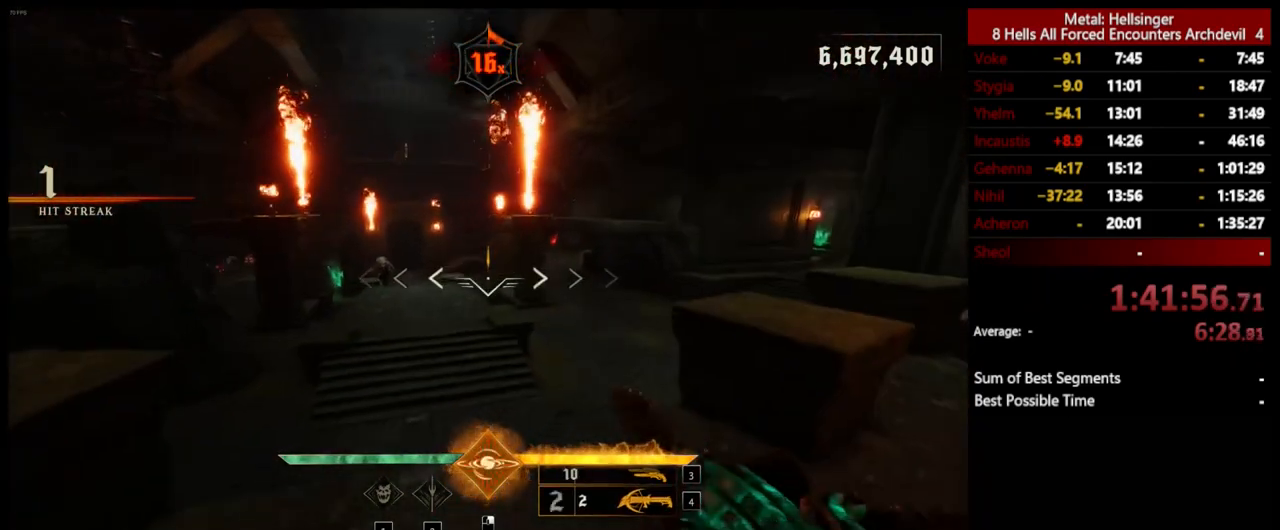
{"keys": ["d", "w"], "mouse": [], "events": [[16, "a", "up"], [50, "d", "down"], [167, "w", "up"], [250, "w", "down"], [384, "mouse_left", "down"], [484, "mouse_left", "up"]]}
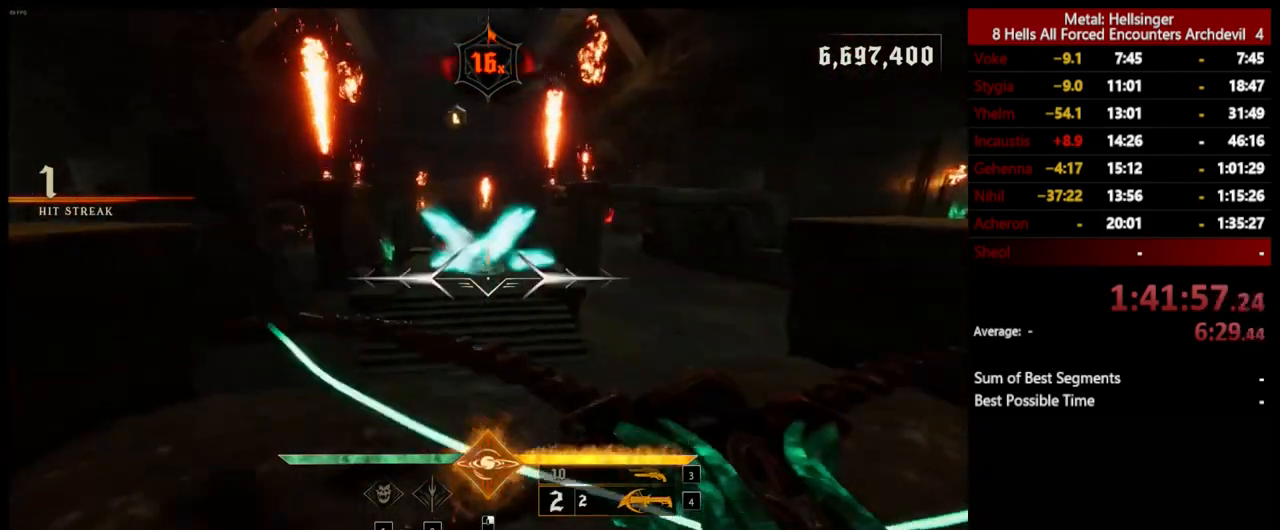
{"keys": ["w"], "mouse": [], "events": [[317, "space", "down"], [334, "d", "up"], [351, "mouse_left", "down"], [451, "mouse_left", "up"], [467, "space", "up"]]}
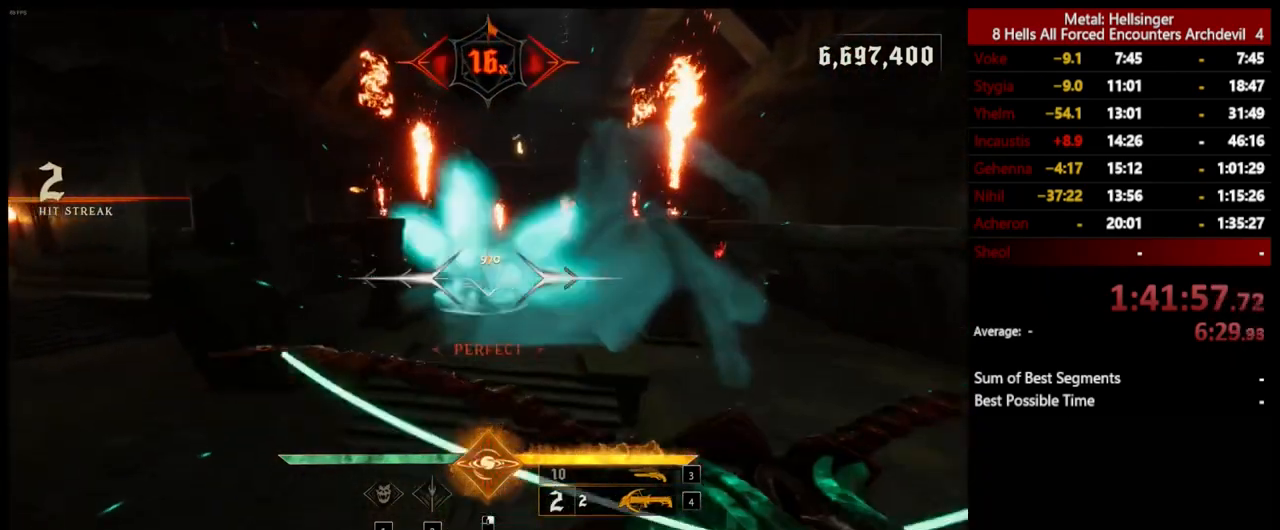
{"keys": ["a", "w"], "mouse": [], "events": [[334, "a", "down"], [334, "space", "down"], [351, "mouse_left", "down"], [467, "mouse_left", "up"], [467, "space", "up"]]}
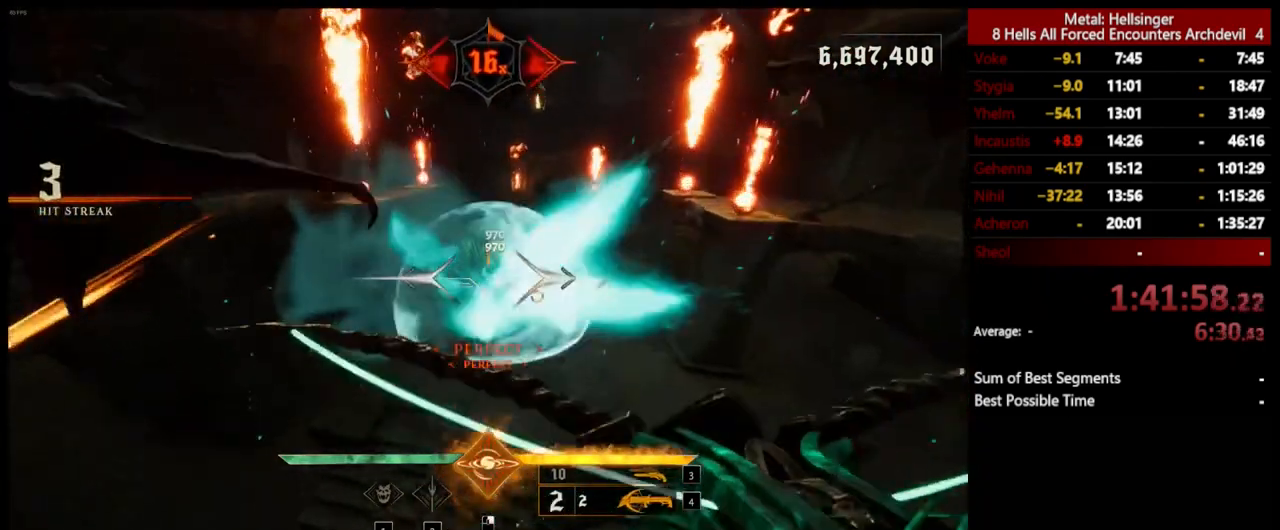
{"keys": ["a", "w"], "mouse": [], "events": [[300, "mouse_left", "down"], [417, "mouse_left", "up"]]}
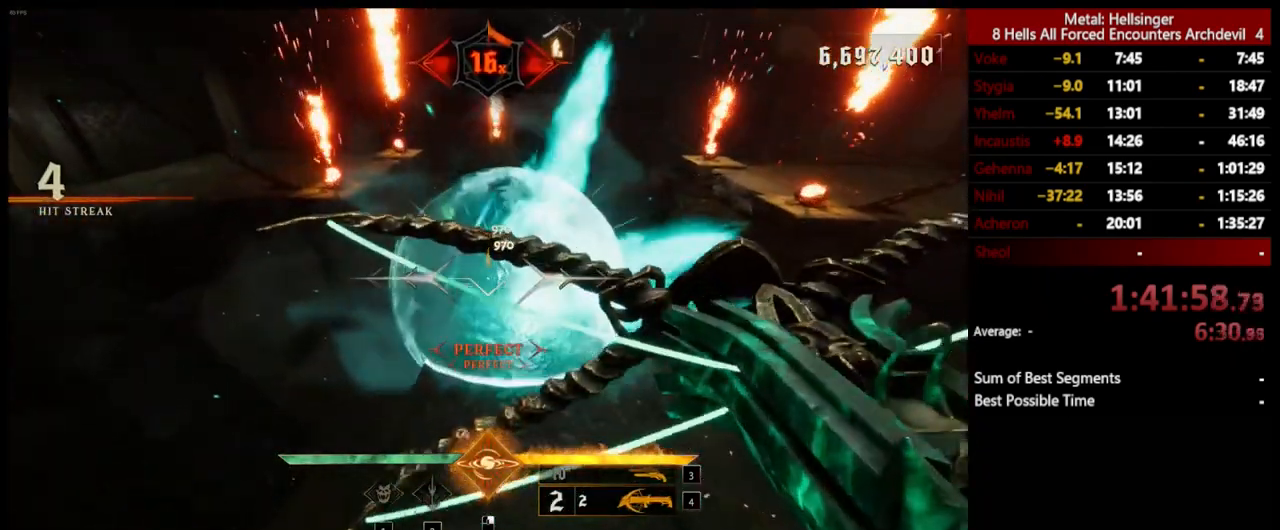
{"keys": ["d", "w"], "mouse": [], "events": [[33, "a", "up"], [217, "d", "down"], [267, "mouse_left", "down"], [367, "w", "up"], [384, "mouse_left", "up"], [484, "w", "down"]]}
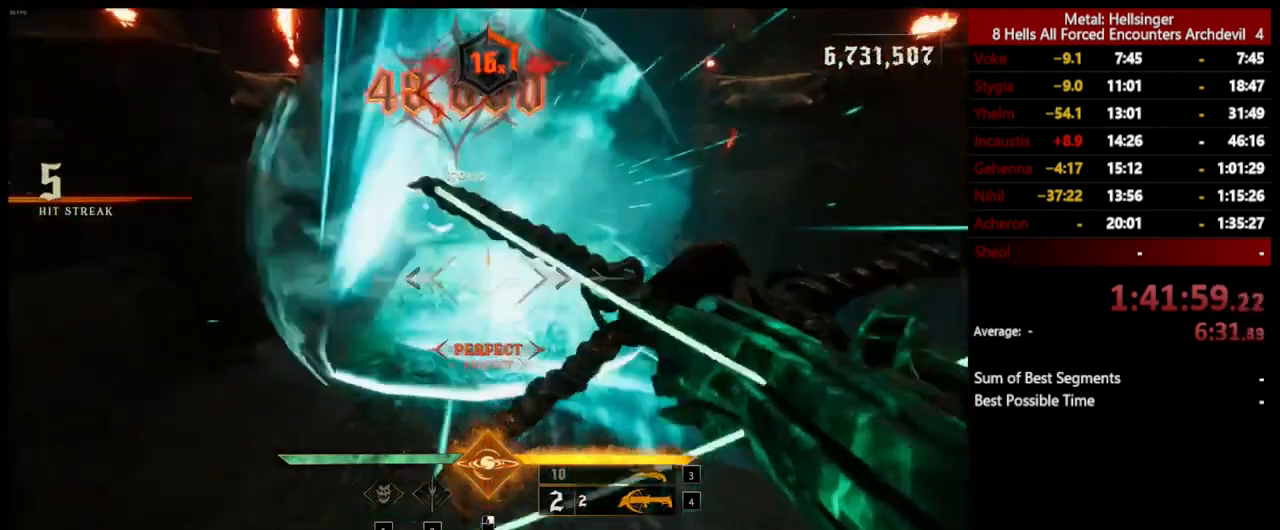
{"keys": ["4", "a", "w"], "mouse": [], "events": [[67, "d", "up"], [100, "a", "down"], [234, "3", "down"], [351, "3", "up"], [384, "4", "down"]]}
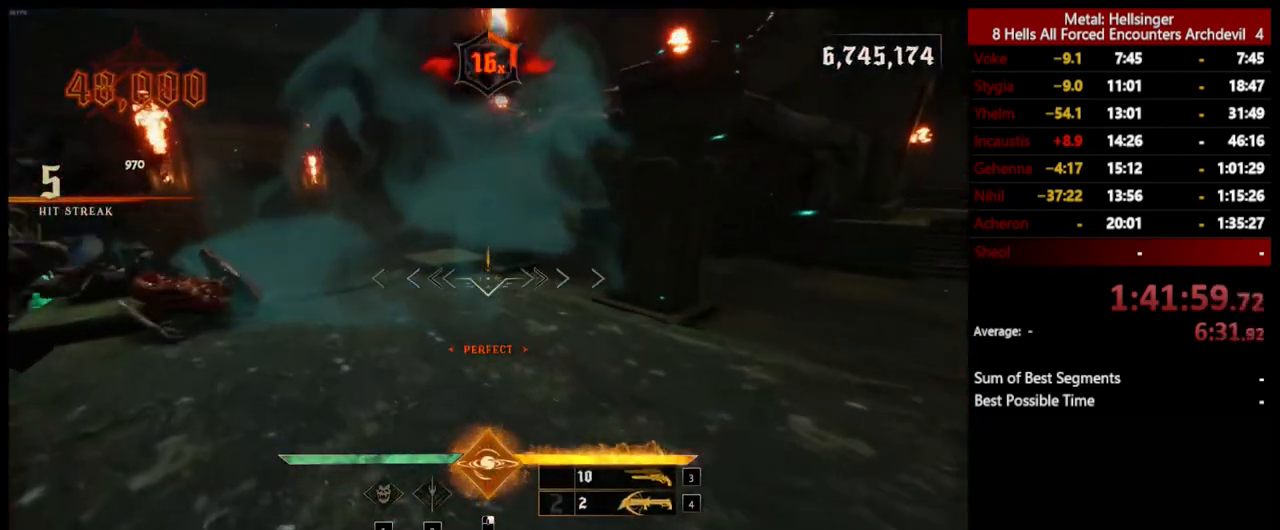
{"keys": ["a", "w"], "mouse": [], "events": [[50, "4", "up"], [201, "a", "up"], [267, "shift", "down"], [351, "space", "down"], [451, "shift", "up"], [451, "space", "up"], [501, "a", "down"]]}
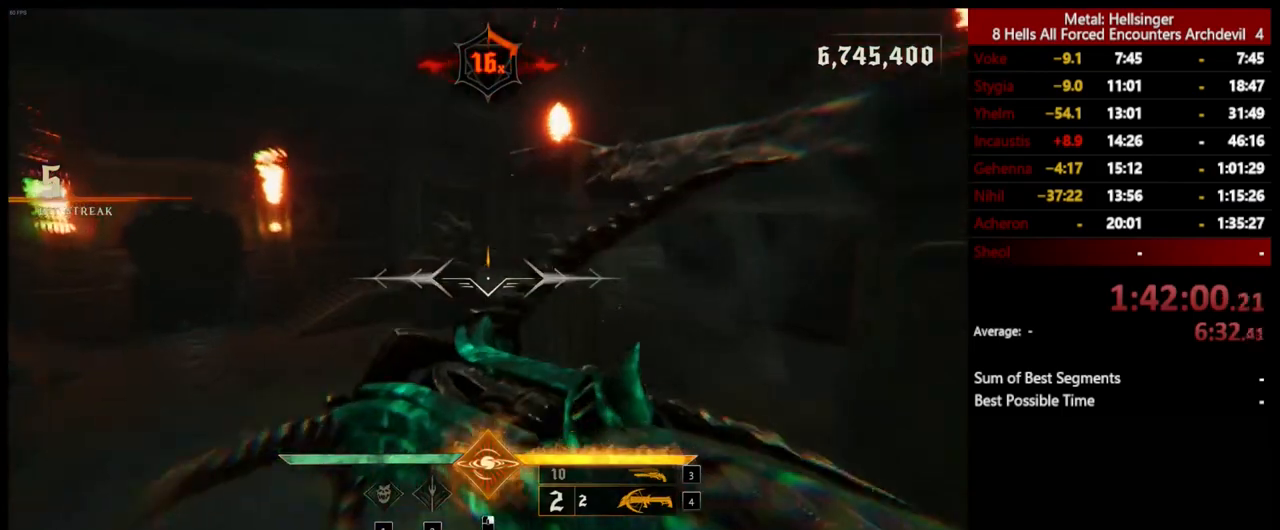
{"keys": ["a"], "mouse": [], "events": [[100, "space", "down"], [267, "space", "up"], [351, "3", "down"], [485, "3", "up"], [501, "w", "up"]]}
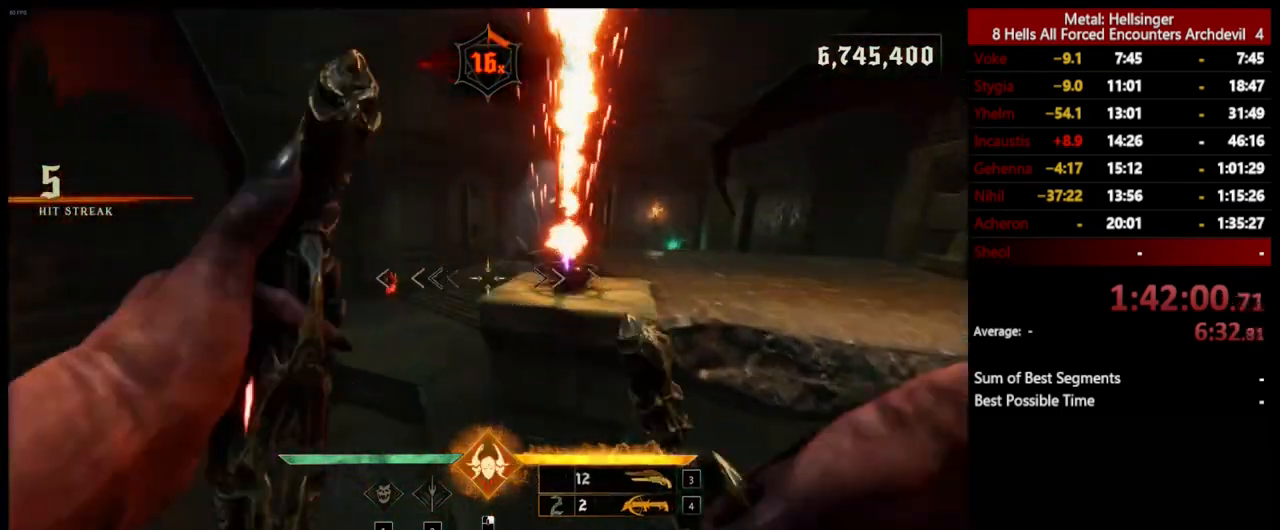
{"keys": ["a", "s"], "mouse": [], "events": [[17, "4", "down"], [134, "4", "up"], [234, "mouse_left", "down"], [301, "mouse_left", "up"], [434, "s", "down"]]}
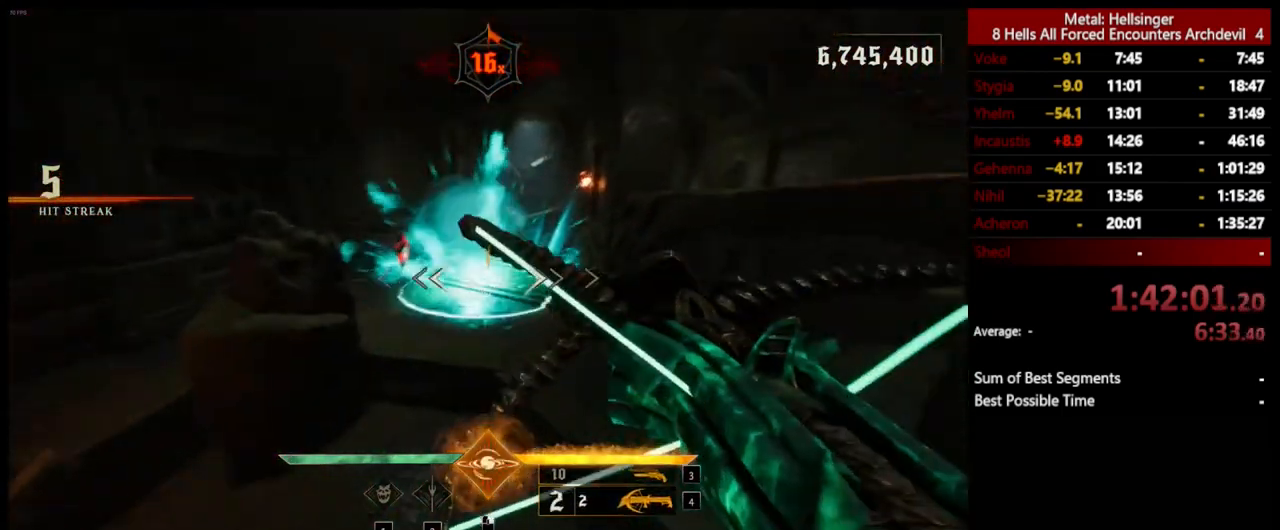
{"keys": ["s"], "mouse": [], "events": [[100, "3", "down"], [251, "3", "up"], [284, "4", "down"], [284, "a", "up"], [418, "4", "up"]]}
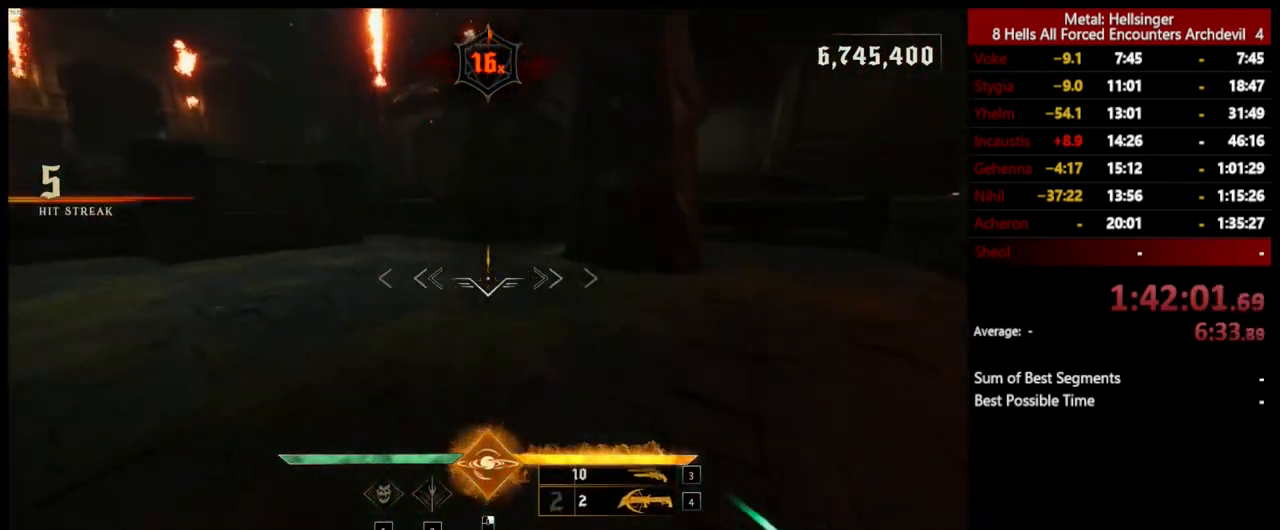
{"keys": ["d", "space", "w"], "mouse": [], "events": [[67, "d", "down"], [184, "s", "up"], [201, "mouse_left", "down"], [284, "mouse_left", "up"], [334, "w", "down"], [401, "space", "down"]]}
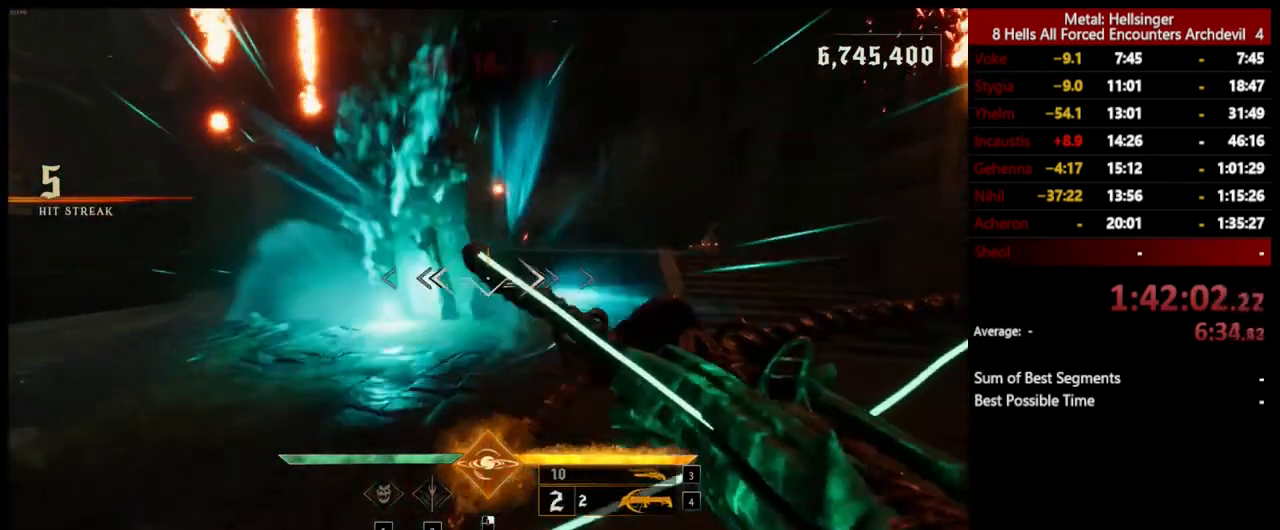
{"keys": ["d", "w"], "mouse": [], "events": [[34, "space", "up"], [151, "mouse_left", "down"], [151, "space", "down"], [234, "mouse_left", "up"], [268, "space", "up"]]}
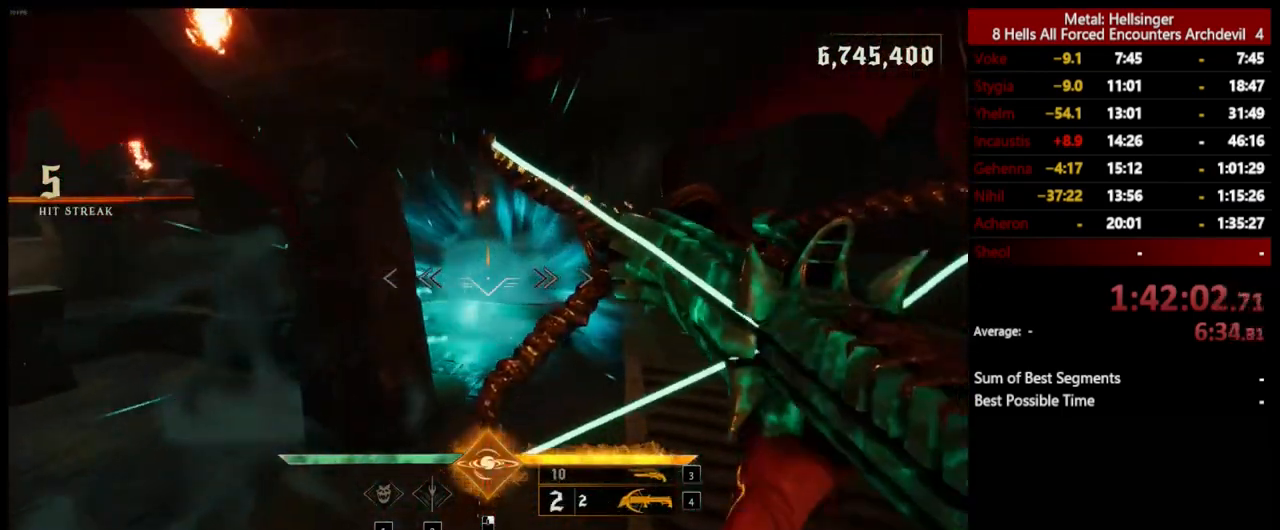
{"keys": ["d"], "mouse": [], "events": [[101, "mouse_left", "down"], [217, "mouse_left", "up"], [234, "w", "up"]]}
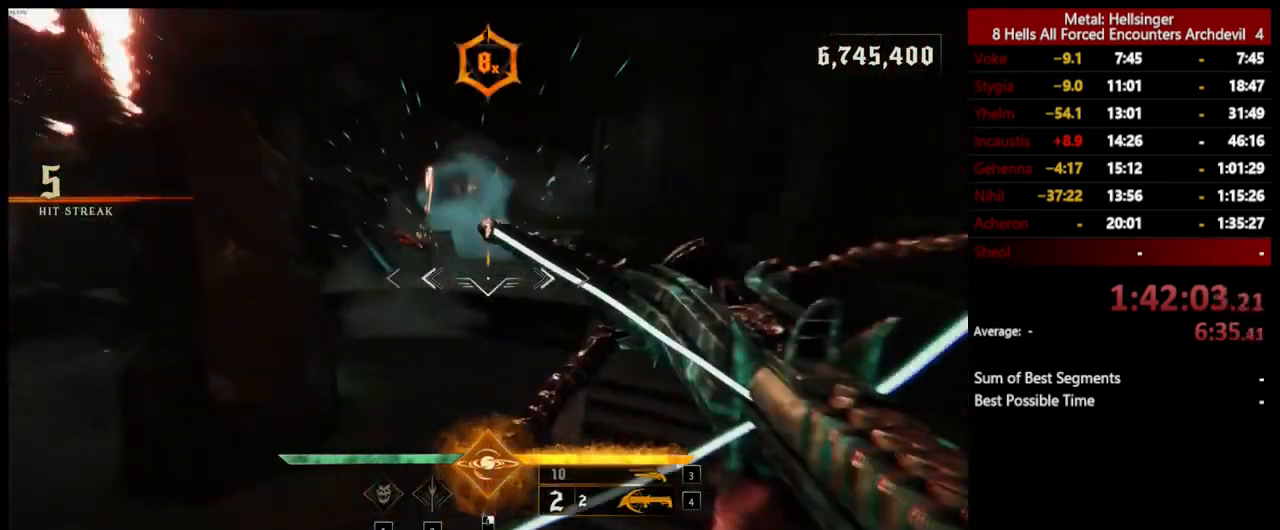
{"keys": ["d", "space"], "mouse": [], "events": [[101, "mouse_left", "down"], [217, "mouse_left", "up"], [468, "space", "down"]]}
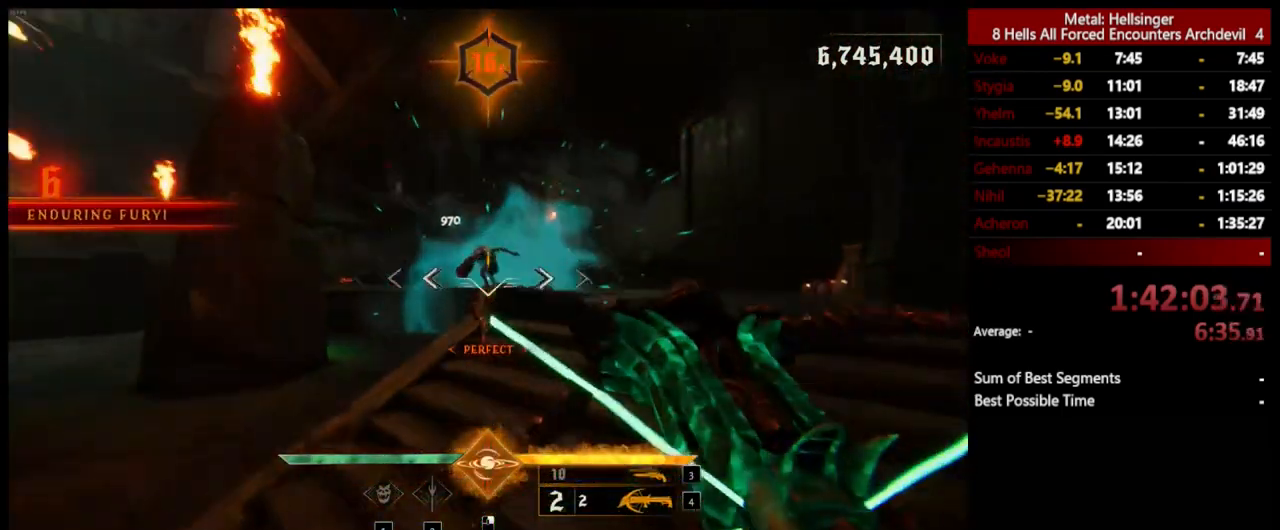
{"keys": ["d", "space", "w"], "mouse": ["left"], "events": [[34, "mouse_left", "down"], [101, "space", "up"], [134, "w", "down"], [151, "mouse_left", "up"], [318, "space", "down"], [485, "mouse_left", "down"]]}
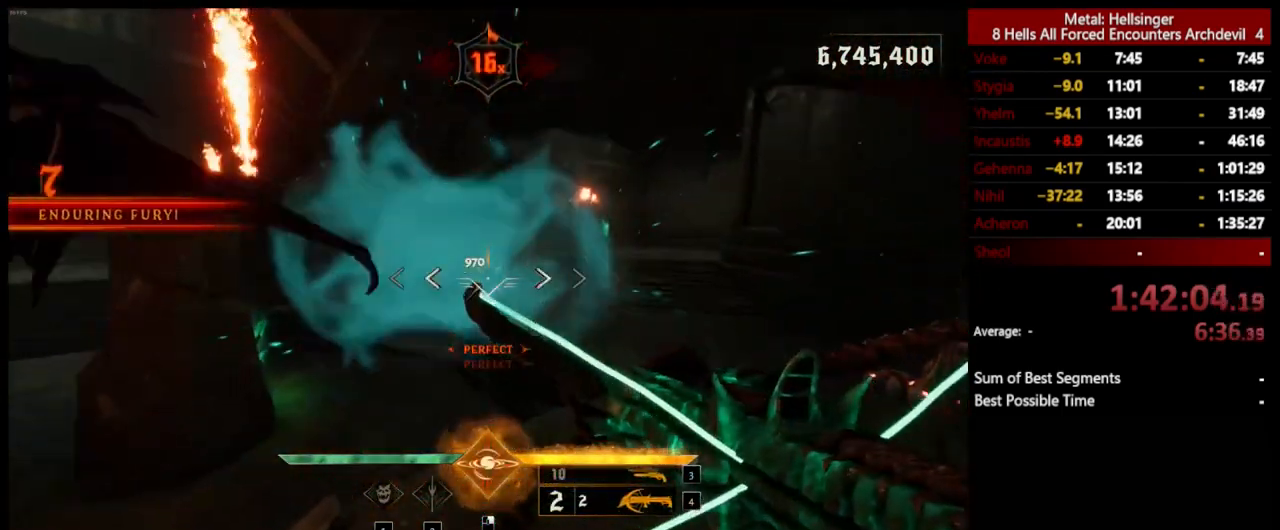
{"keys": ["d", "w"], "mouse": ["left"], "events": [[17, "space", "up"], [117, "mouse_left", "up"], [435, "mouse_left", "down"]]}
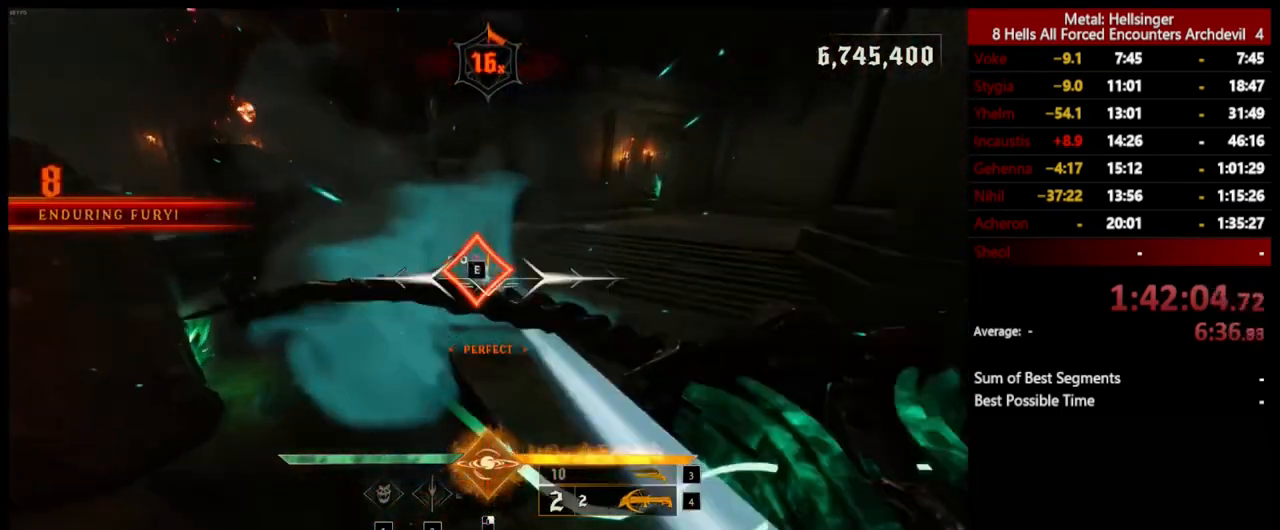
{"keys": ["4", "w"], "mouse": [], "events": [[50, "mouse_left", "up"], [167, "d", "up"], [301, "3", "down"], [451, "3", "up"], [485, "4", "down"]]}
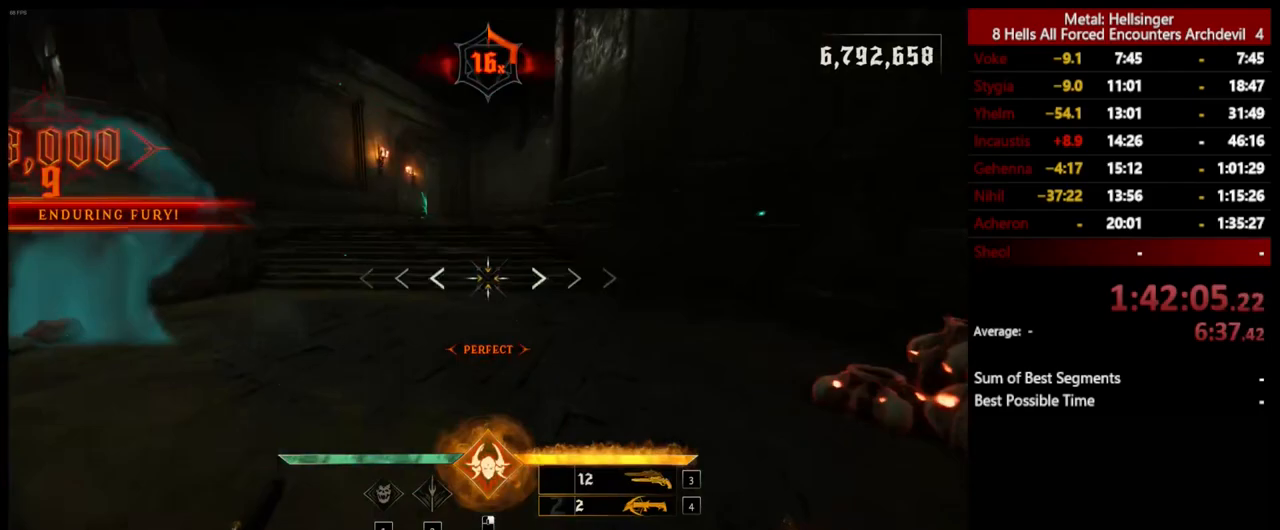
{"keys": ["a", "w"], "mouse": [], "events": [[117, "4", "up"], [234, "a", "down"], [251, "w", "up"], [385, "mouse_left", "down"], [468, "mouse_left", "up"], [485, "w", "down"]]}
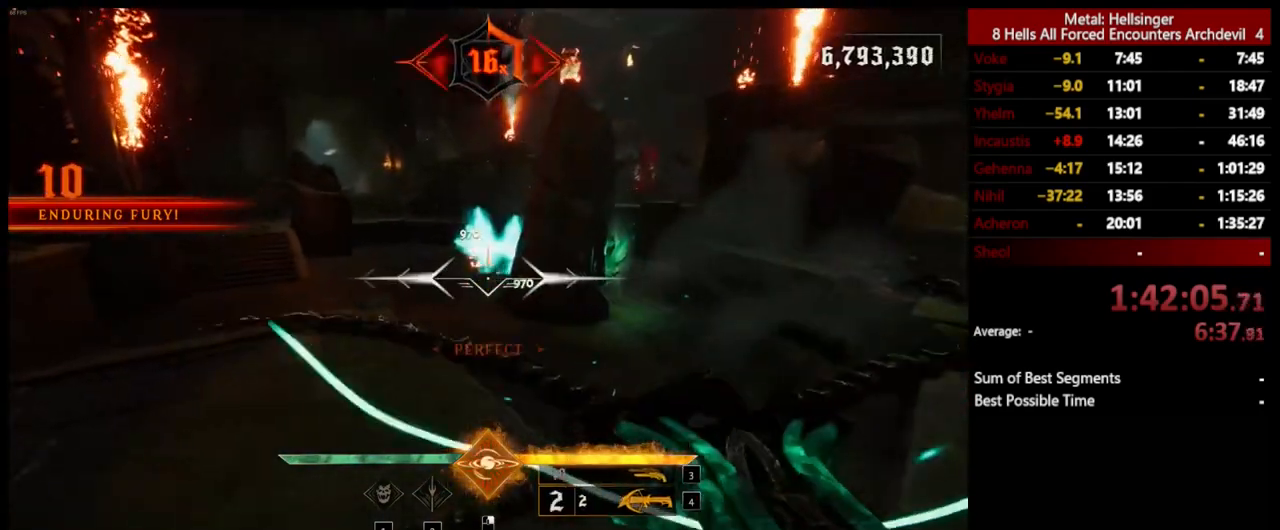
{"keys": ["4", "a", "w"], "mouse": [], "events": [[234, "3", "down"], [351, "3", "up"], [401, "4", "down"]]}